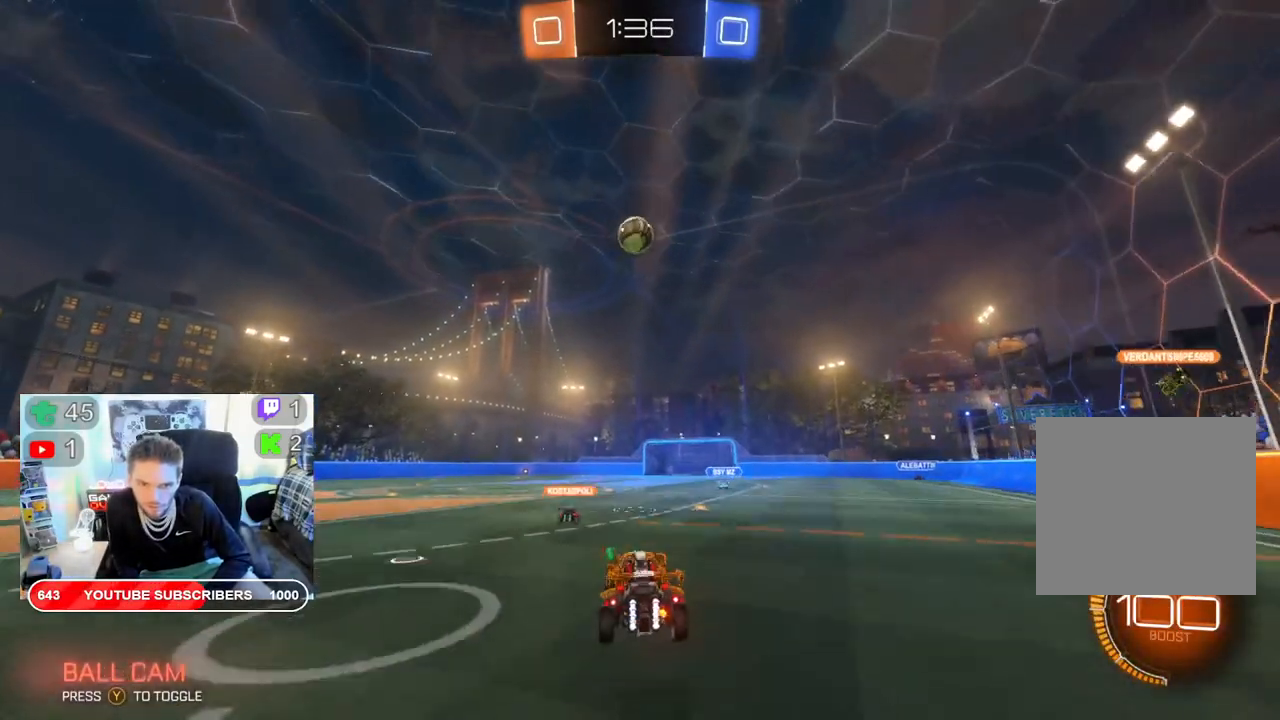
Gameplay with a controller (Xbox layout); each line is a JSON object with the inputs held at the frame after it. "events" lists button and stick changes between this image and that frame as [ms after this image, input, new state], when the widget could be followed in between.
{"buttons": ["B", "R2"], "left_stick": "left", "right_stick": "center", "events": [[50, "B", "down"], [133, "left_stick", "up-left"], [500, "left_stick", "left"]]}
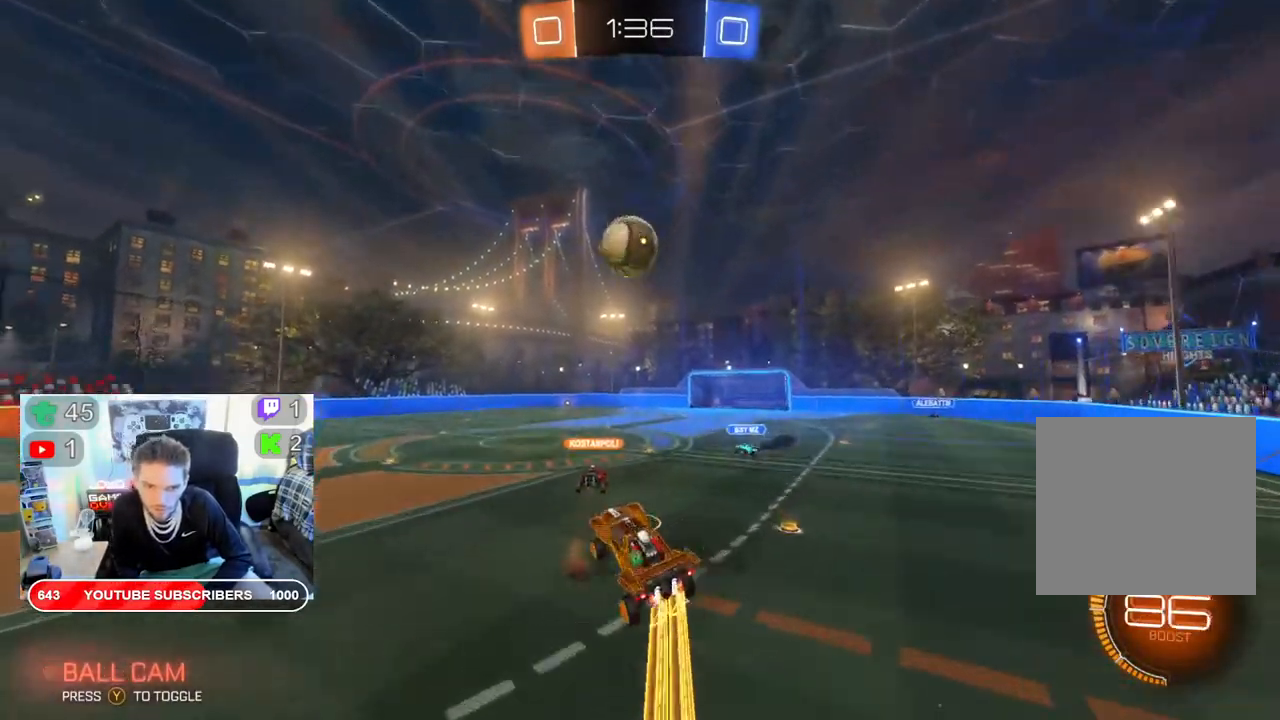
{"buttons": ["B", "R2"], "left_stick": "center", "right_stick": "center", "events": [[117, "left_stick", "center"]]}
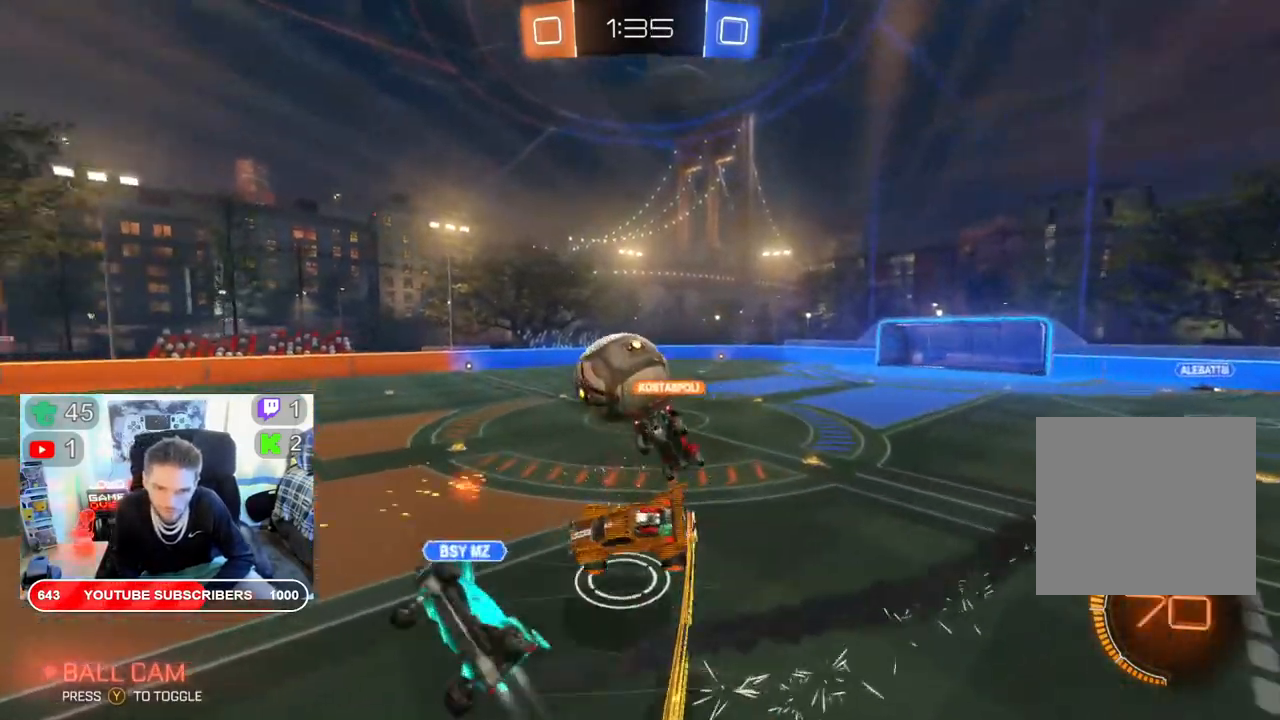
{"buttons": ["R2"], "left_stick": "right", "right_stick": "center", "events": [[267, "B", "up"], [317, "left_stick", "right"]]}
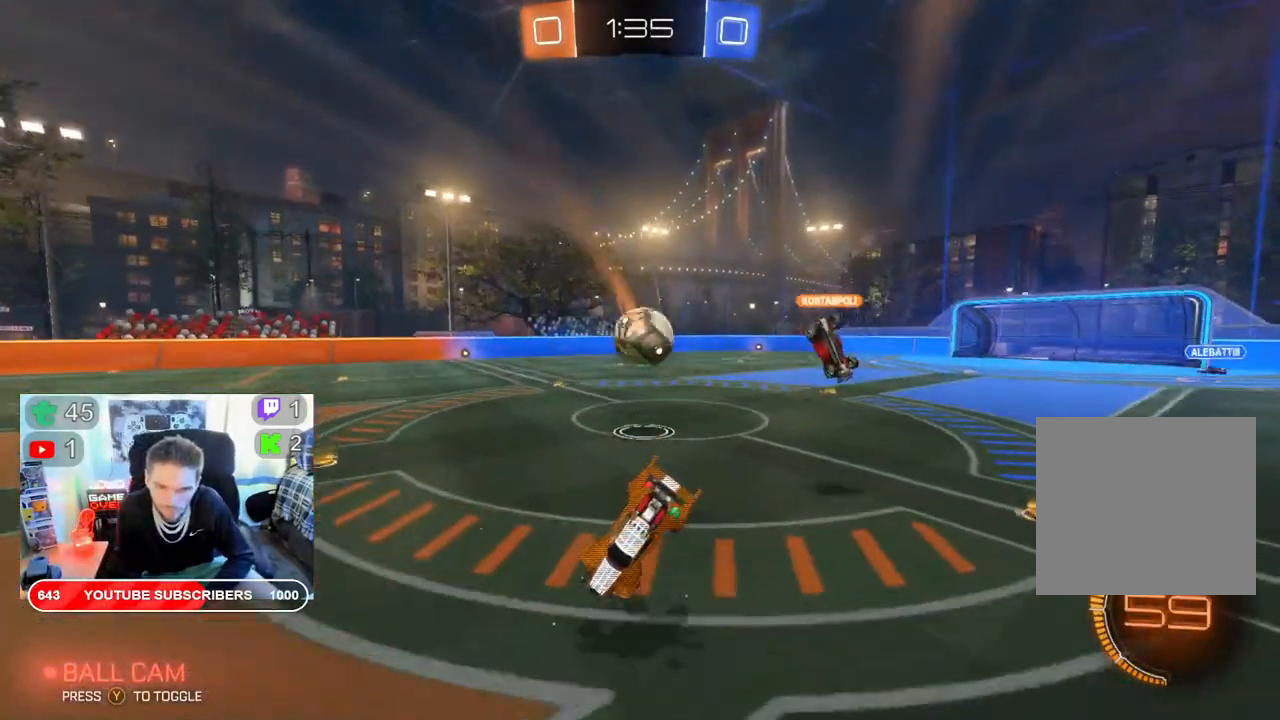
{"buttons": ["R2"], "left_stick": "right", "right_stick": "center", "events": []}
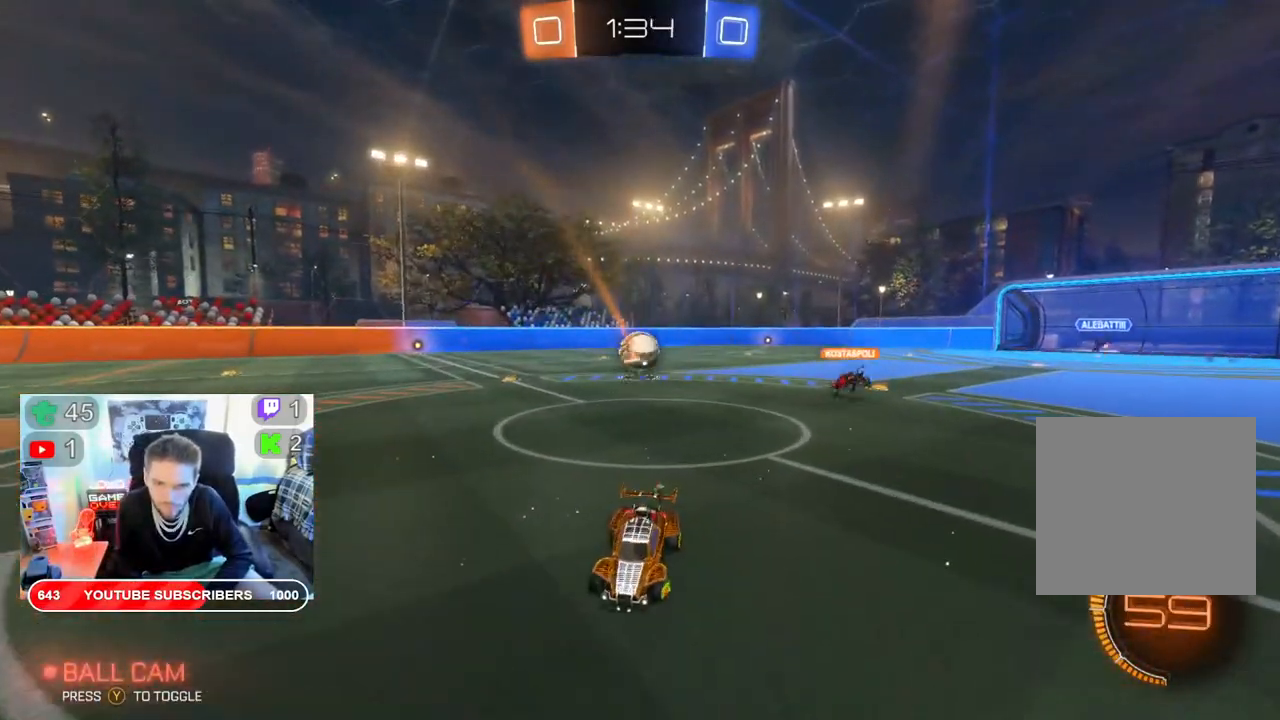
{"buttons": ["R2"], "left_stick": "right", "right_stick": "center", "events": []}
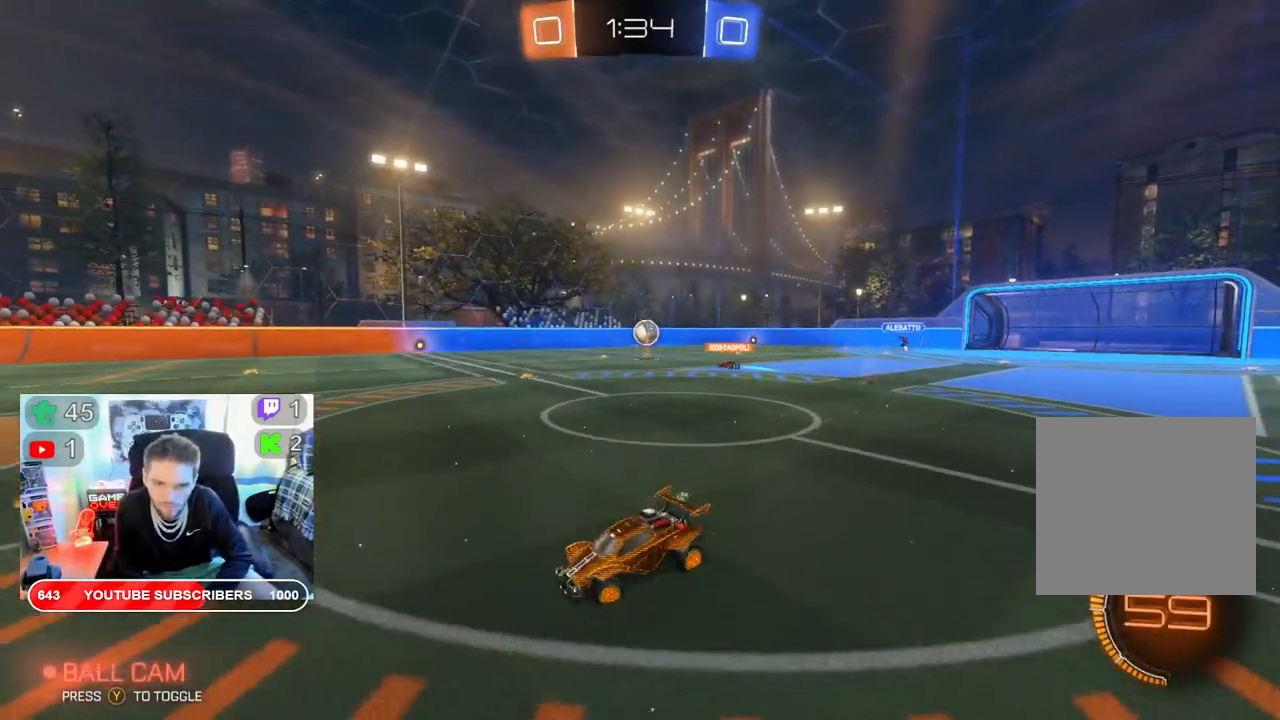
{"buttons": ["B", "R2"], "left_stick": "right", "right_stick": "center", "events": [[450, "B", "down"]]}
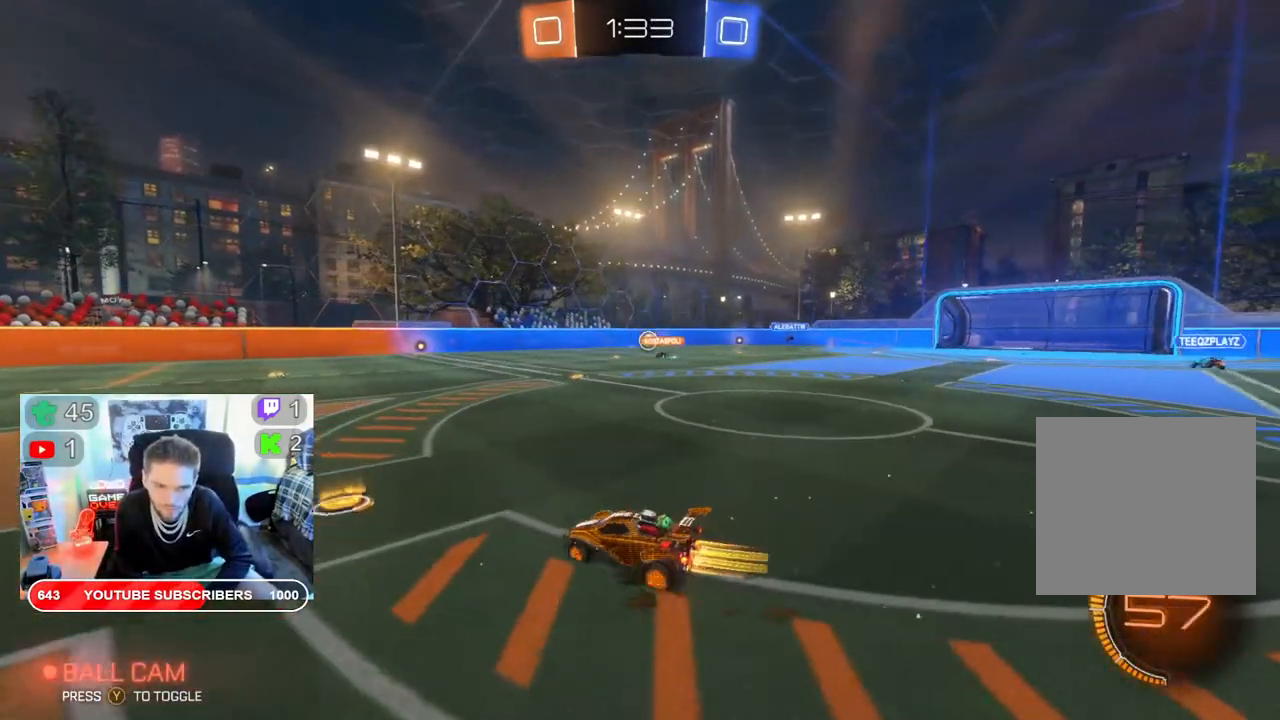
{"buttons": ["B", "R2"], "left_stick": "right", "right_stick": "center", "events": []}
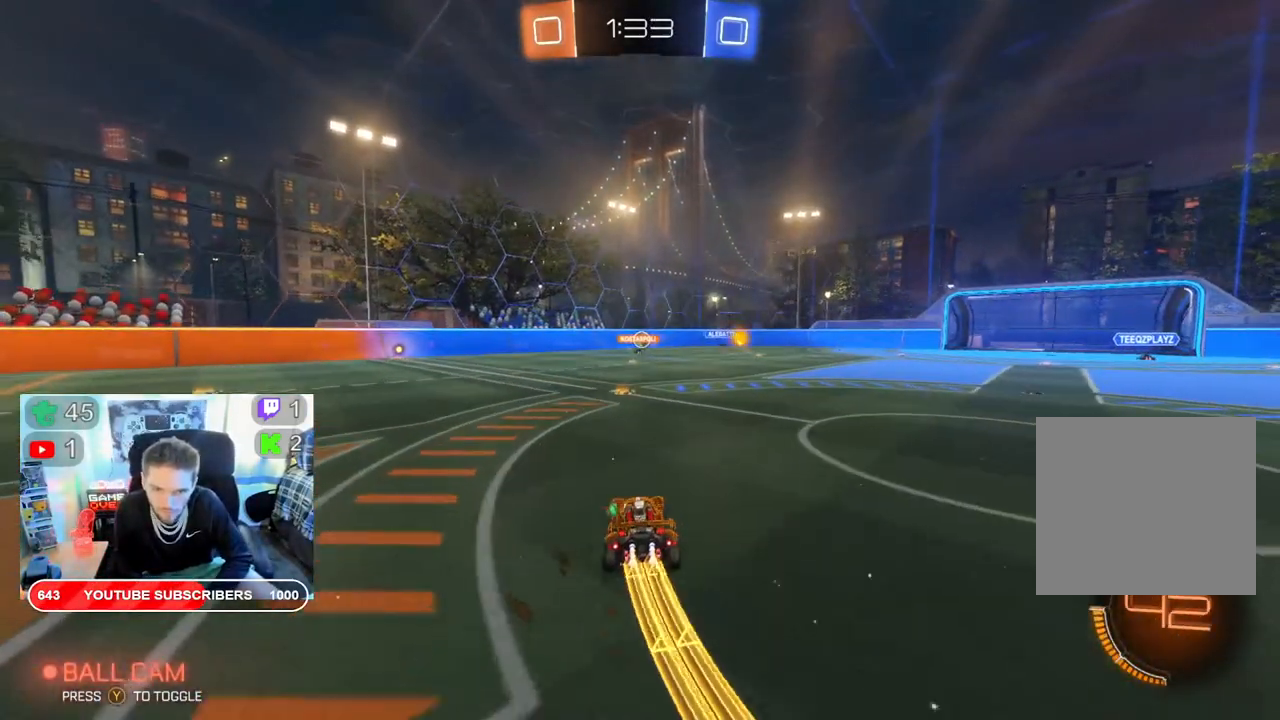
{"buttons": ["R2"], "left_stick": "left", "right_stick": "center", "events": [[117, "left_stick", "center"], [167, "B", "up"], [467, "left_stick", "left"]]}
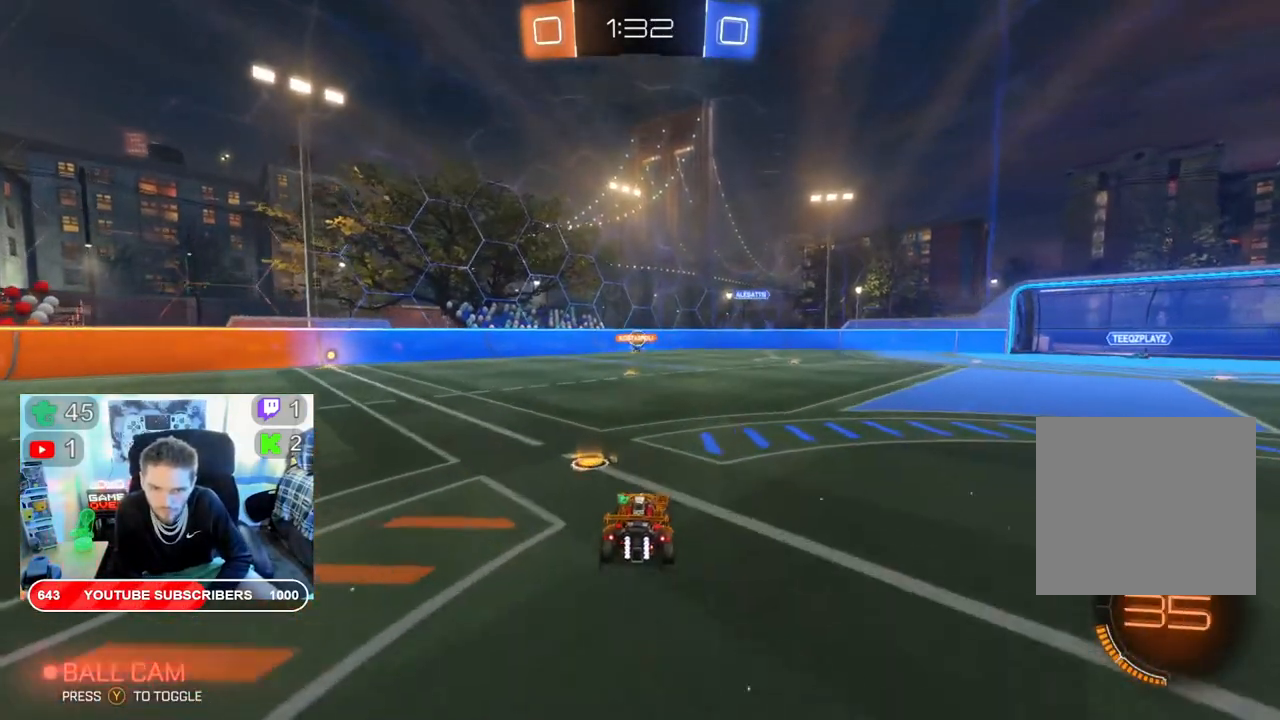
{"buttons": ["R2"], "left_stick": "center", "right_stick": "center", "events": [[83, "left_stick", "center"]]}
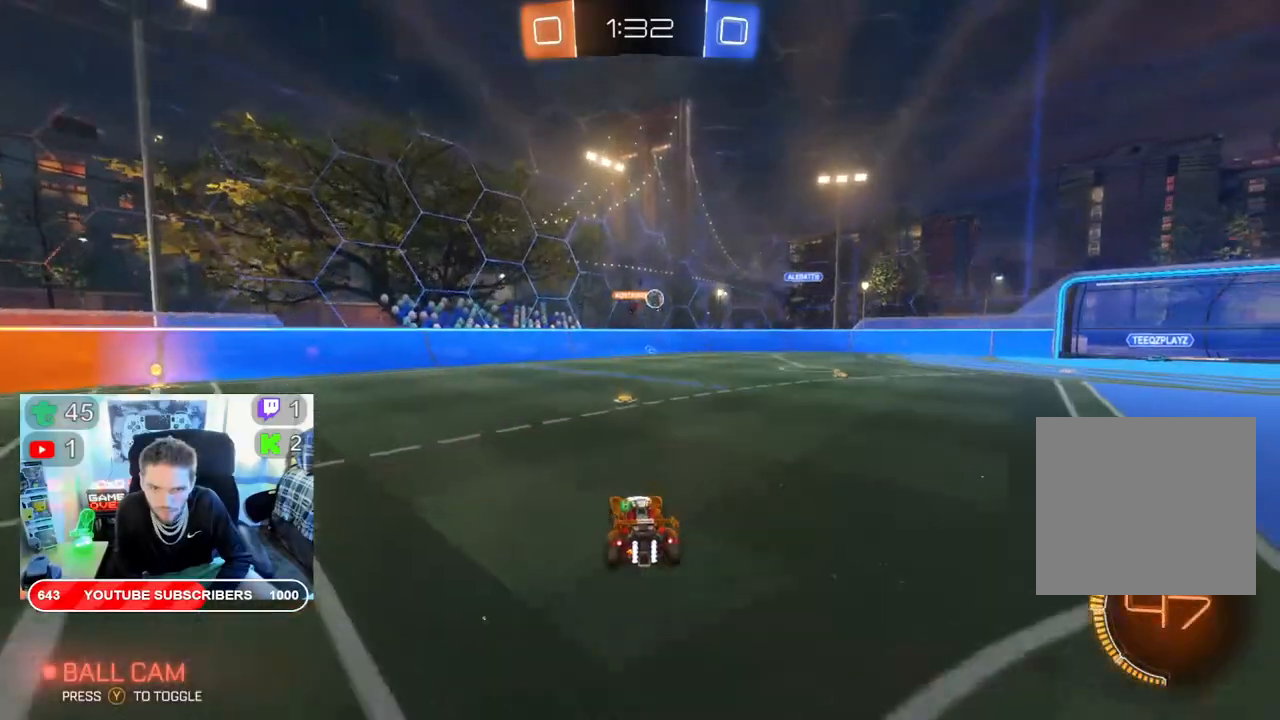
{"buttons": ["R2"], "left_stick": "right", "right_stick": "center", "events": [[267, "left_stick", "right"]]}
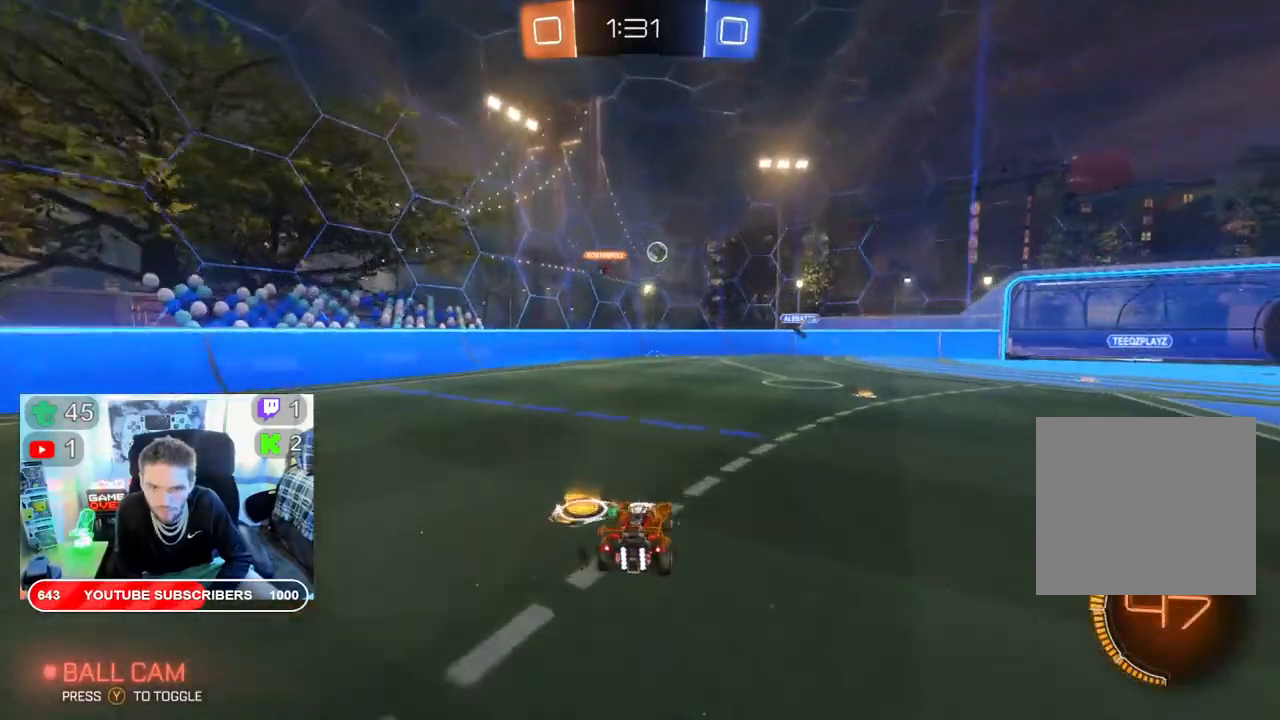
{"buttons": ["R2"], "left_stick": "center", "right_stick": "center", "events": [[500, "left_stick", "center"]]}
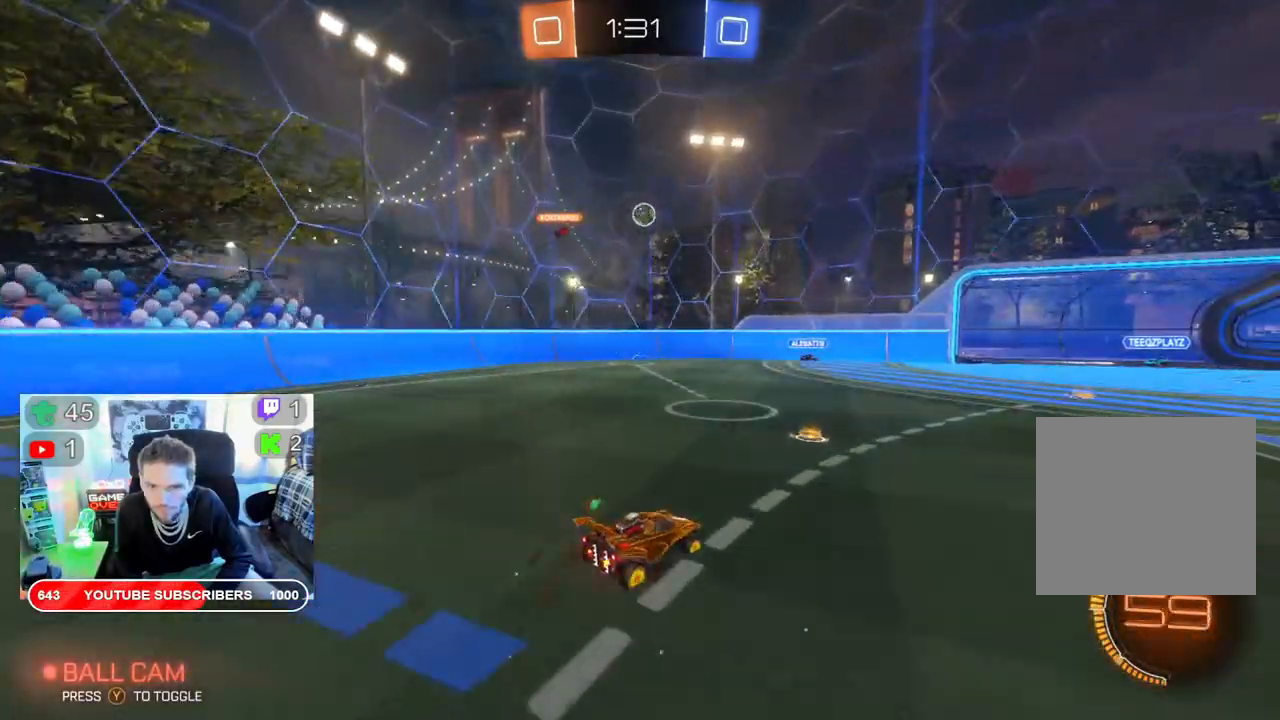
{"buttons": ["R2"], "left_stick": "center", "right_stick": "center", "events": []}
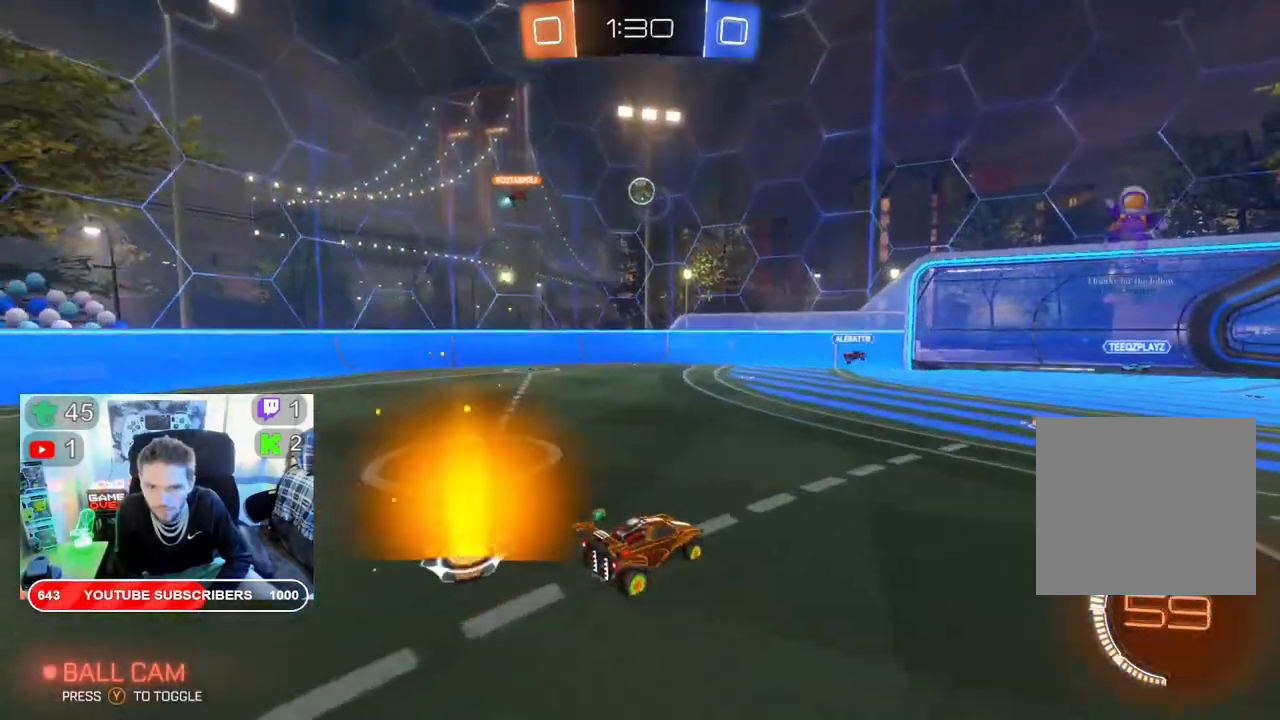
{"buttons": ["R2"], "left_stick": "center", "right_stick": "center", "events": [[317, "left_stick", "left"], [467, "left_stick", "center"]]}
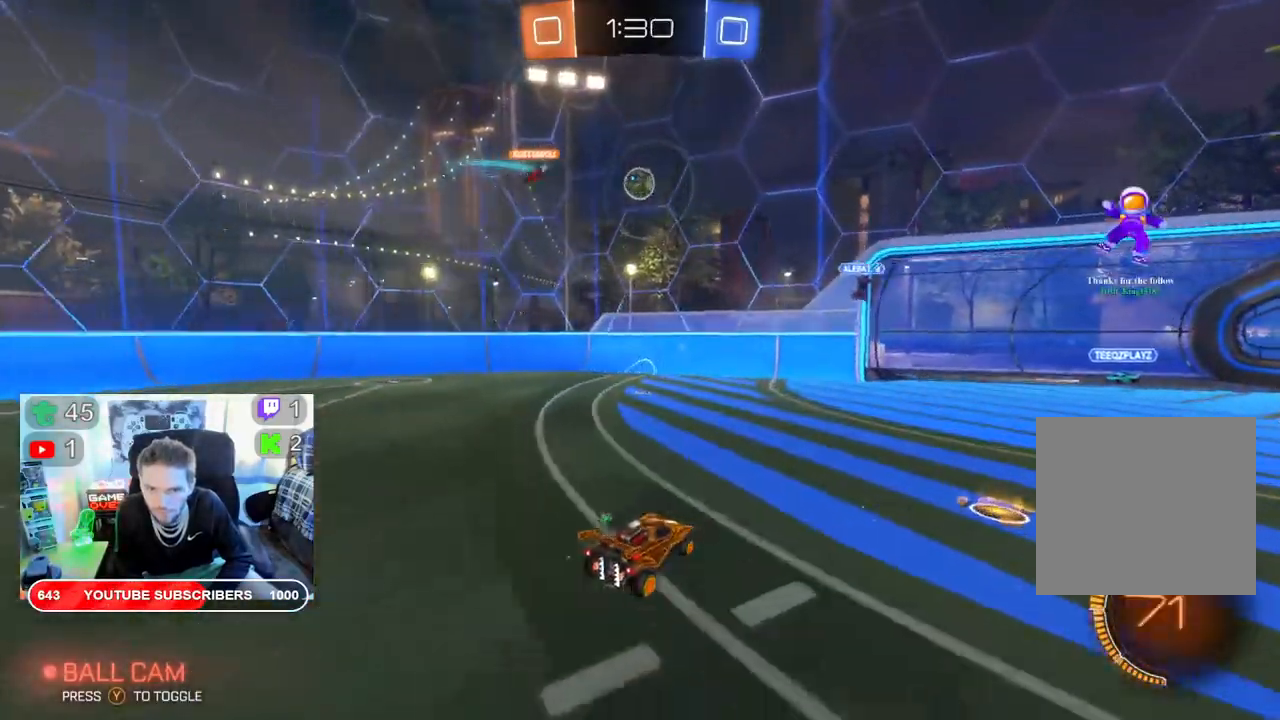
{"buttons": [], "left_stick": "down-right", "right_stick": "center", "events": [[83, "left_stick", "left"], [233, "left_stick", "center"], [333, "R2", "up"], [333, "left_stick", "down-right"]]}
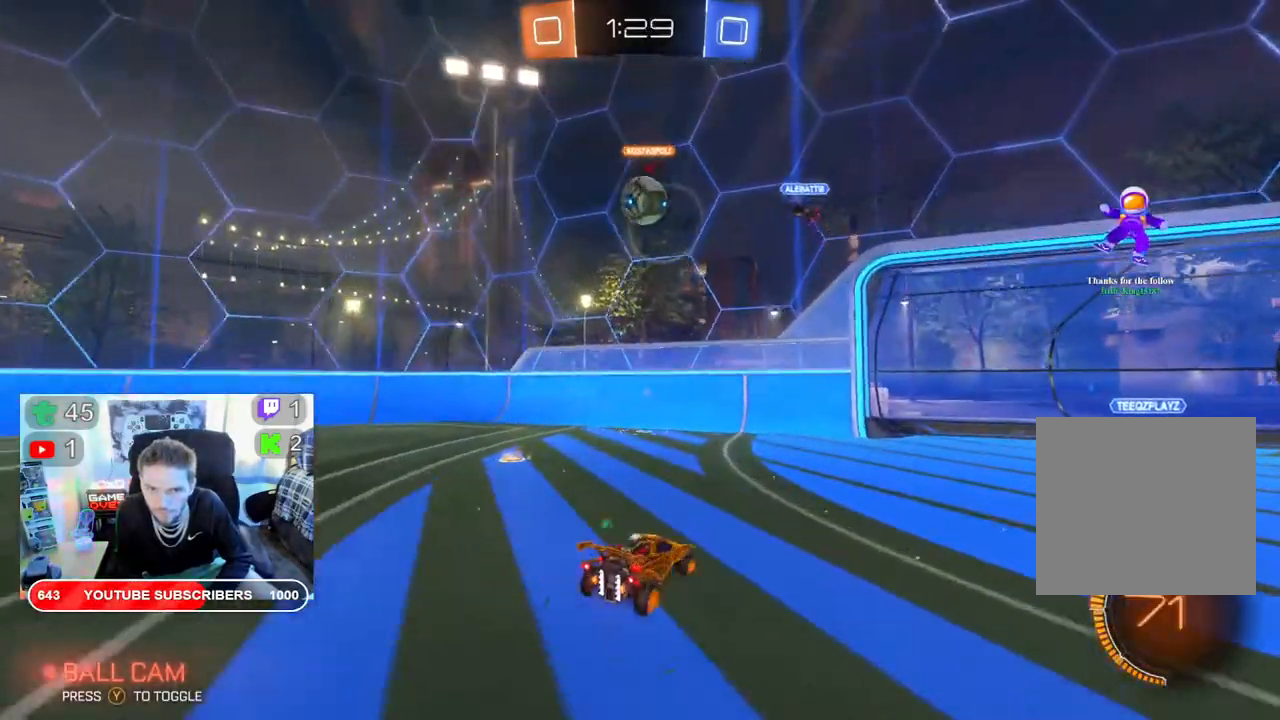
{"buttons": ["A", "R2"], "left_stick": "center", "right_stick": "center", "events": [[17, "left_stick", "right"], [100, "R2", "down"], [167, "left_stick", "left"], [483, "A", "down"], [500, "left_stick", "center"]]}
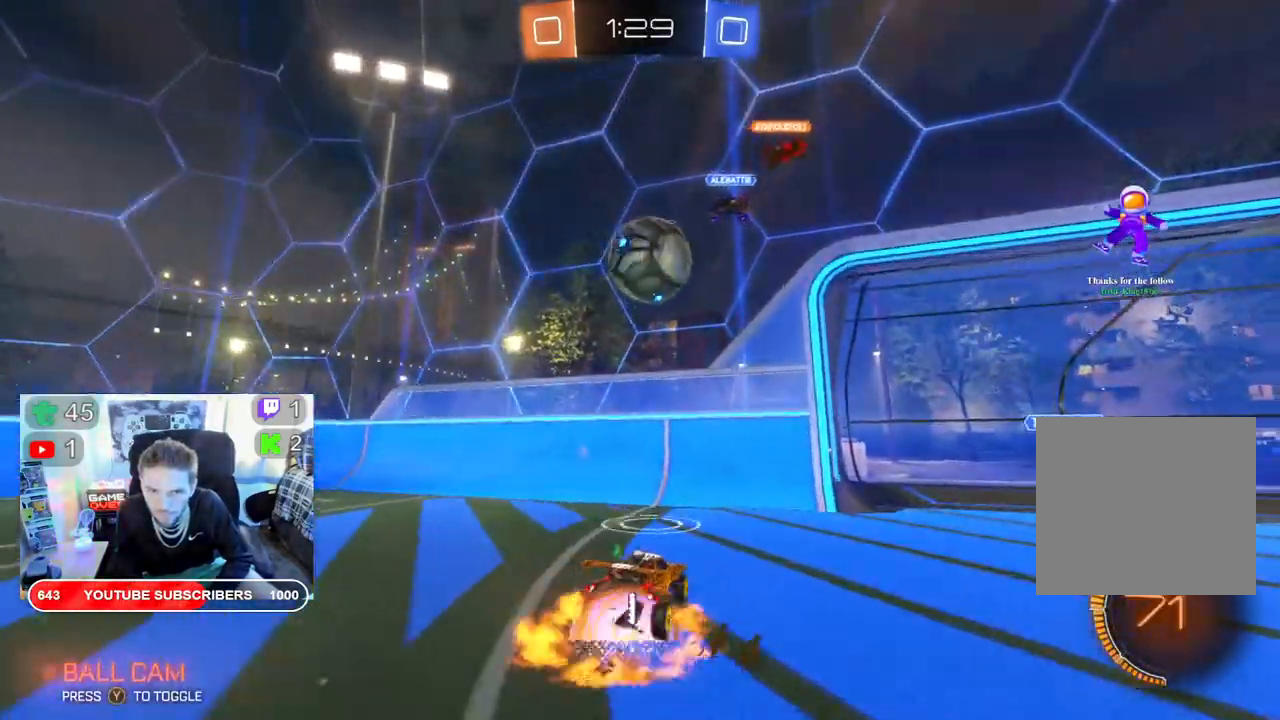
{"buttons": ["R2"], "left_stick": "center", "right_stick": "center", "events": [[133, "left_stick", "down-right"], [250, "A", "up"], [300, "A", "down"], [417, "A", "up"], [500, "left_stick", "center"]]}
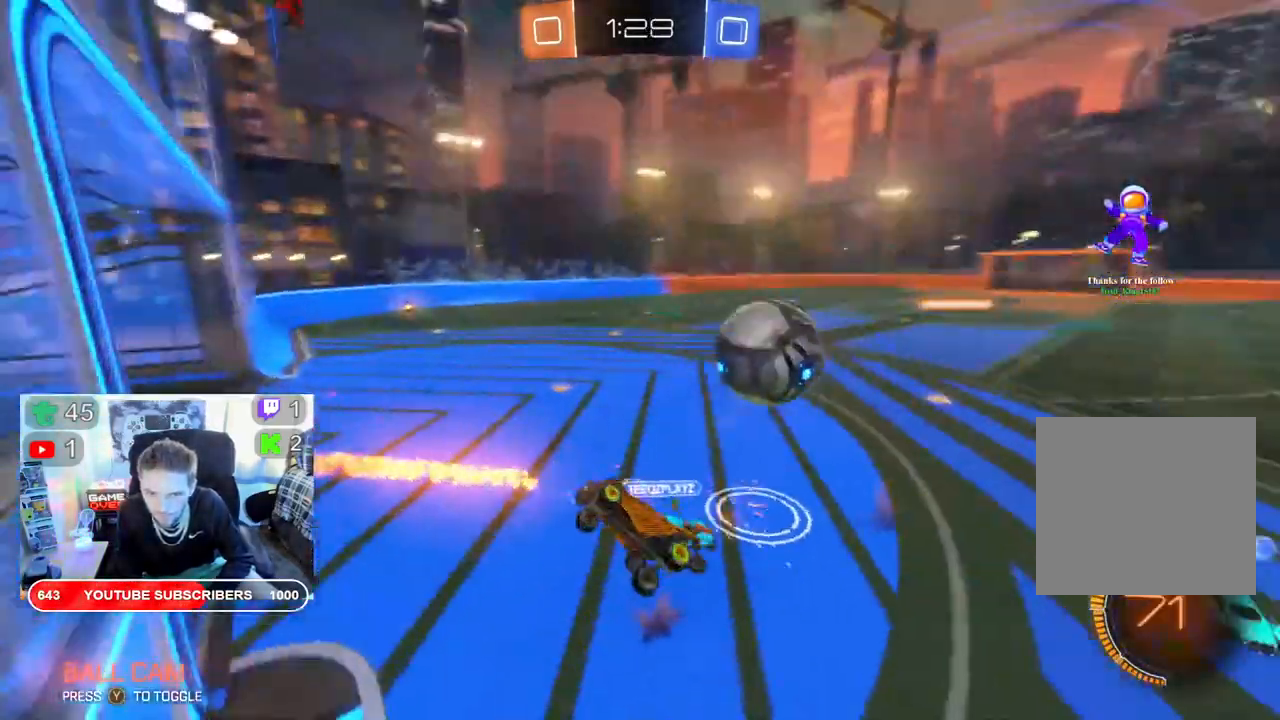
{"buttons": ["R2"], "left_stick": "center", "right_stick": "center", "events": []}
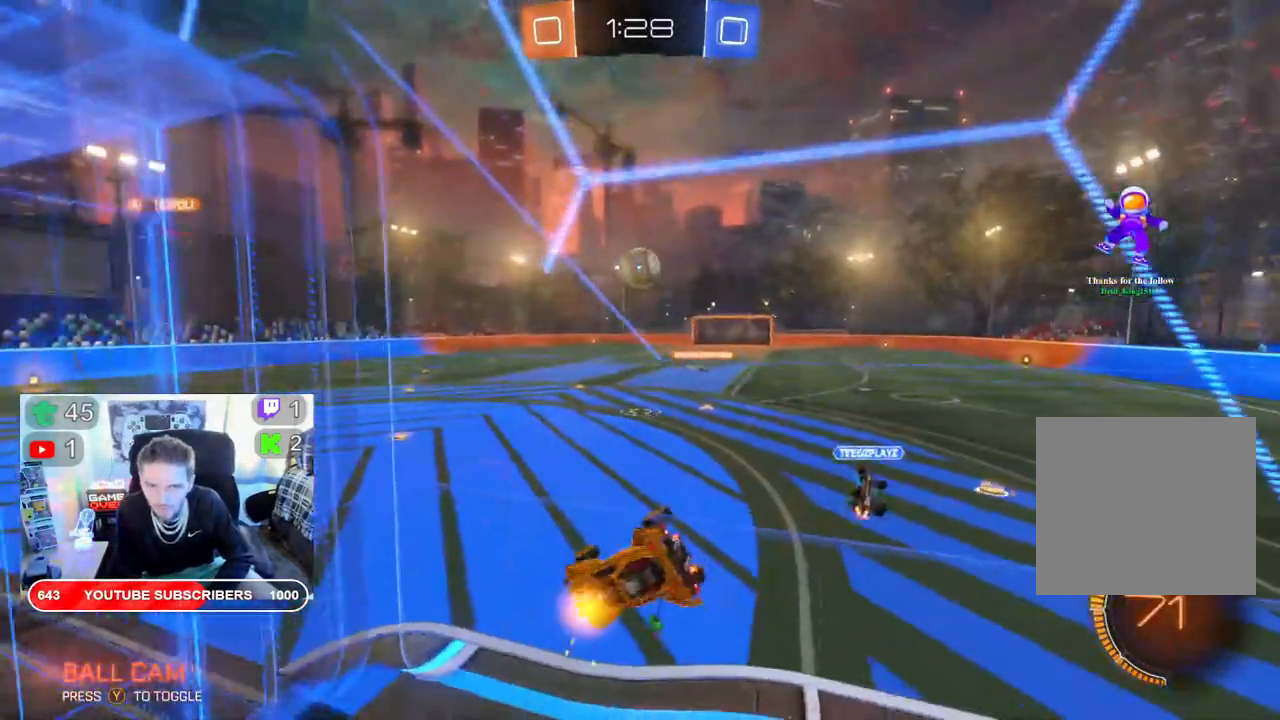
{"buttons": ["B", "R2"], "left_stick": "right", "right_stick": "center", "events": [[17, "left_stick", "right"], [400, "B", "down"]]}
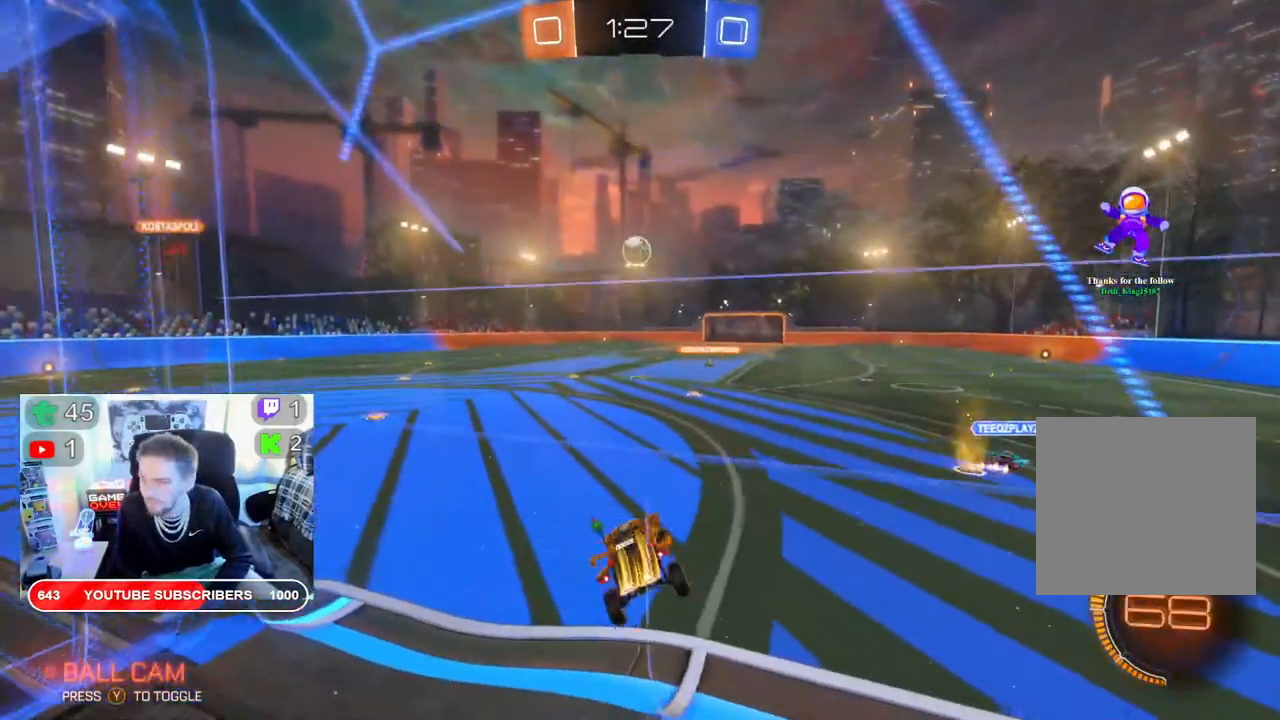
{"buttons": ["B", "R2"], "left_stick": "right", "right_stick": "center", "events": [[50, "left_stick", "center"], [217, "left_stick", "right"]]}
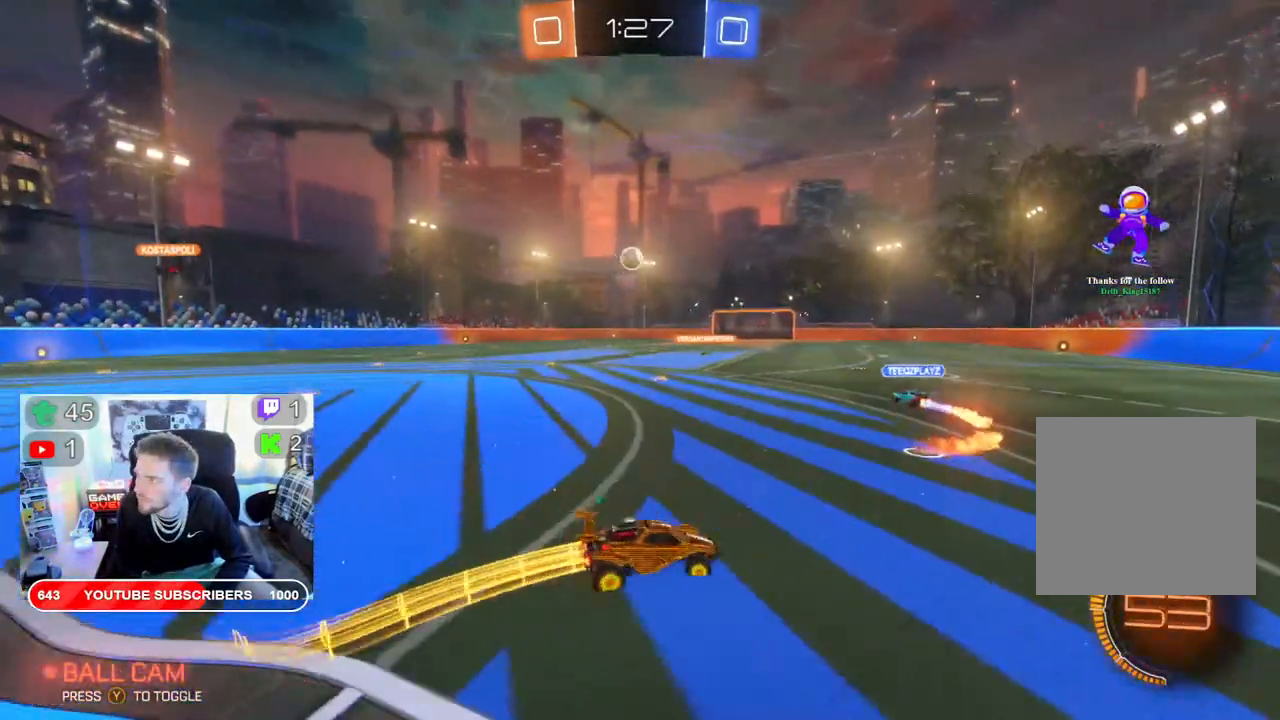
{"buttons": ["B", "R2"], "left_stick": "left", "right_stick": "center", "events": [[150, "left_stick", "center"], [300, "left_stick", "left"]]}
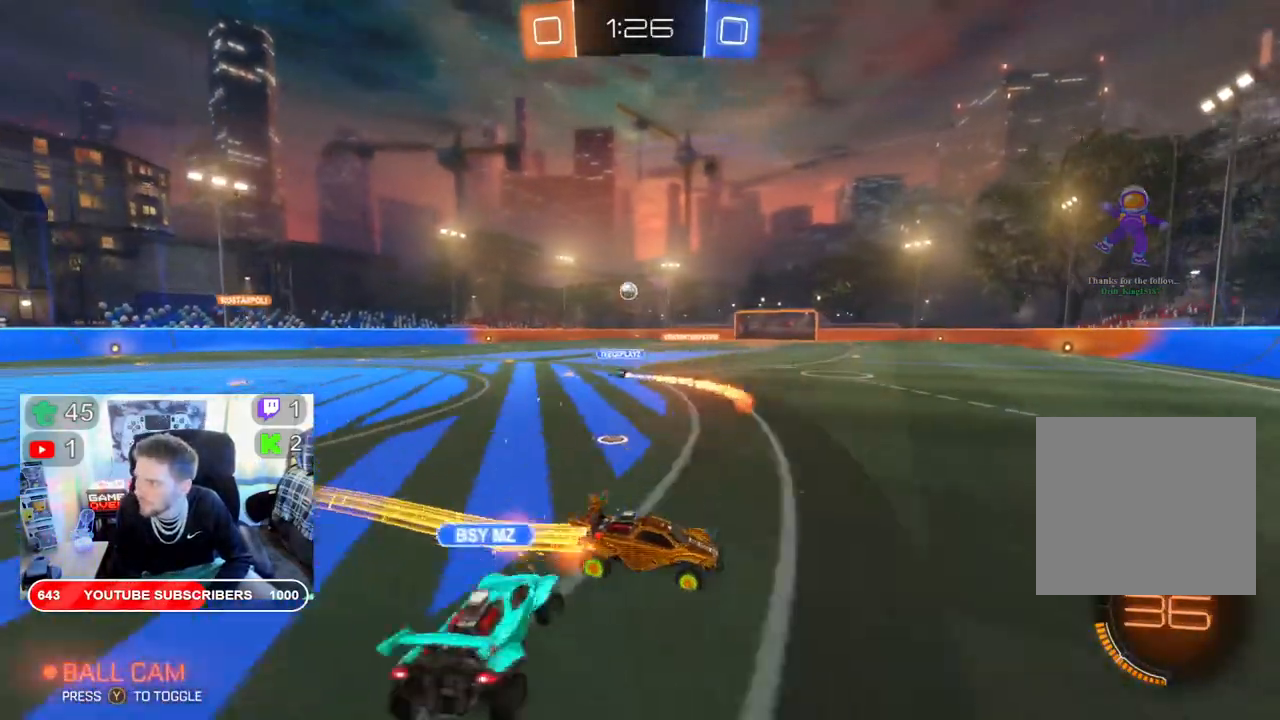
{"buttons": ["B", "R2"], "left_stick": "left", "right_stick": "center", "events": []}
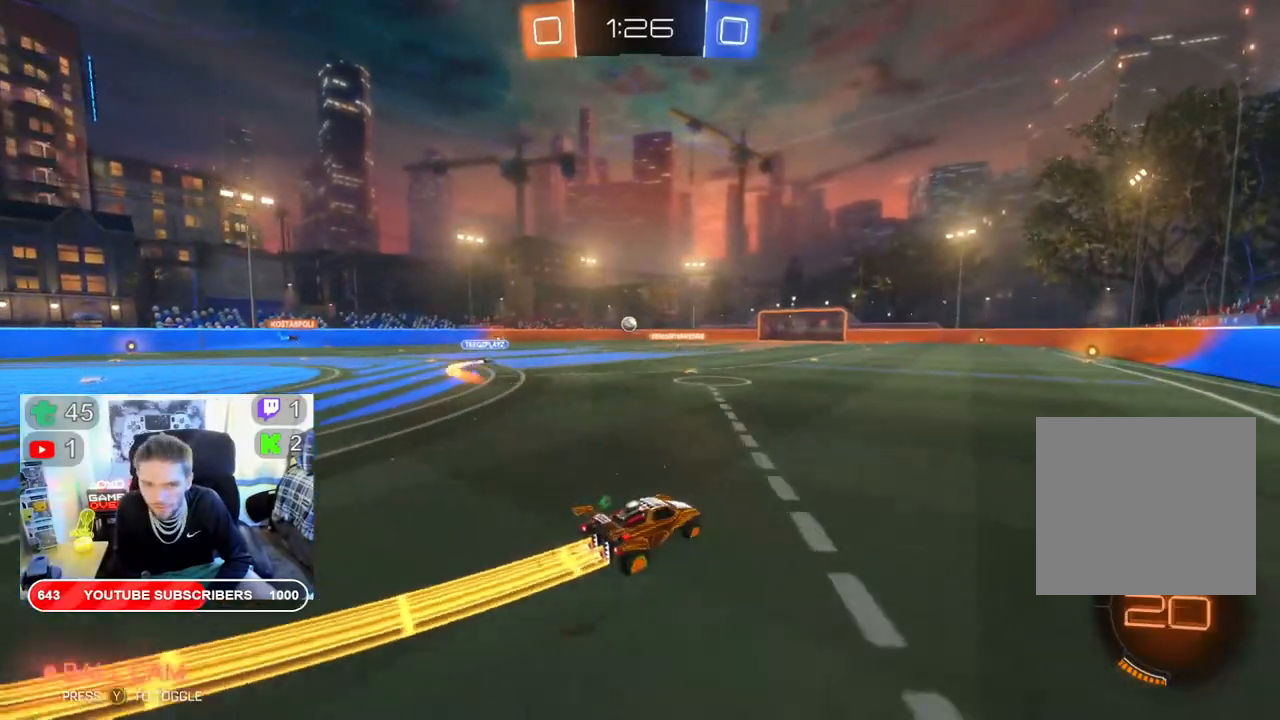
{"buttons": ["B", "R2"], "left_stick": "center", "right_stick": "center", "events": [[433, "left_stick", "center"]]}
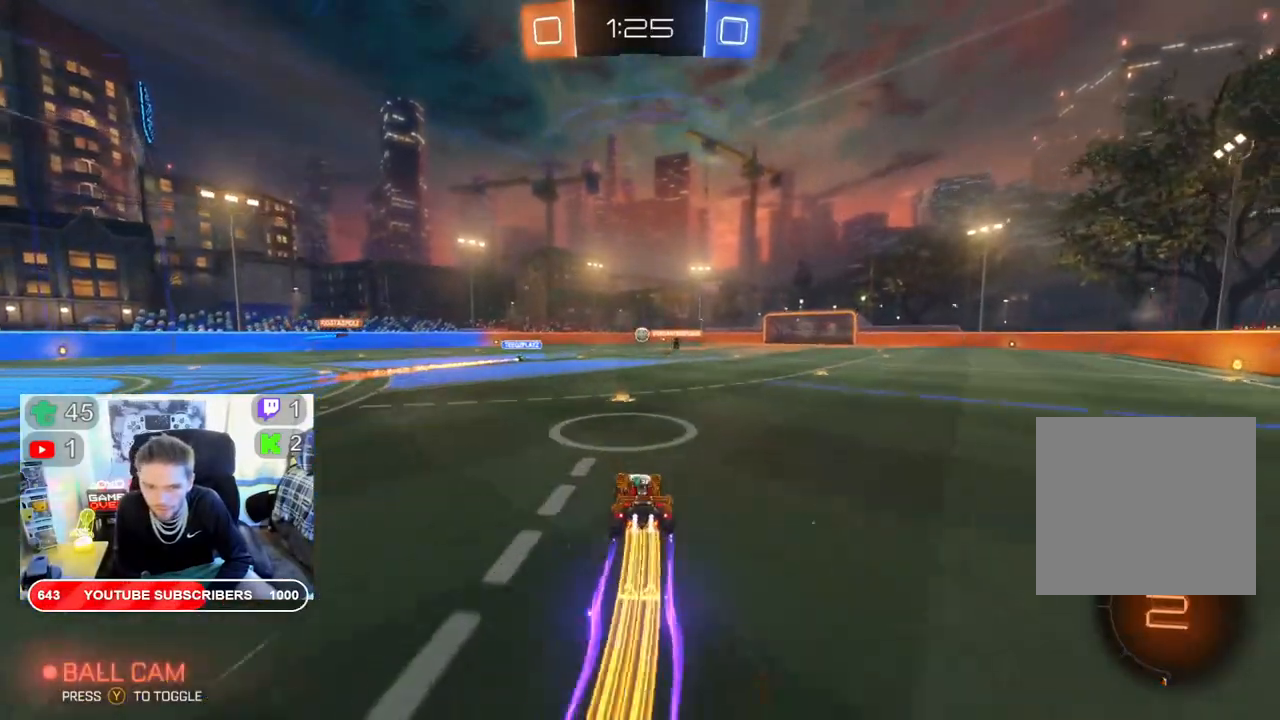
{"buttons": ["A", "L2", "R2"], "left_stick": "up-right", "right_stick": "center", "events": [[200, "left_stick", "right"], [350, "left_stick", "up-right"], [367, "B", "up"], [400, "L2", "down"], [417, "A", "down"]]}
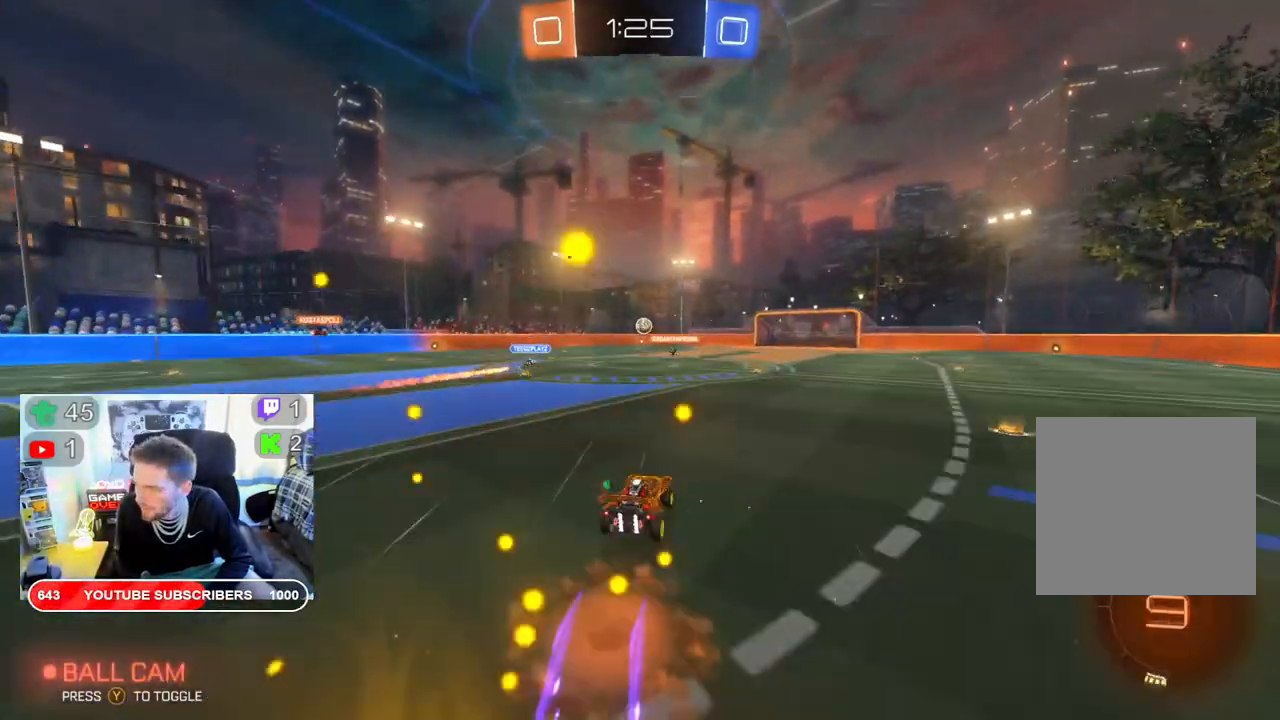
{"buttons": ["R2"], "left_stick": "center", "right_stick": "center", "events": [[50, "A", "up"], [117, "A", "down"], [183, "A", "up"], [283, "A", "down"], [317, "L2", "up"], [317, "left_stick", "center"], [367, "A", "up"]]}
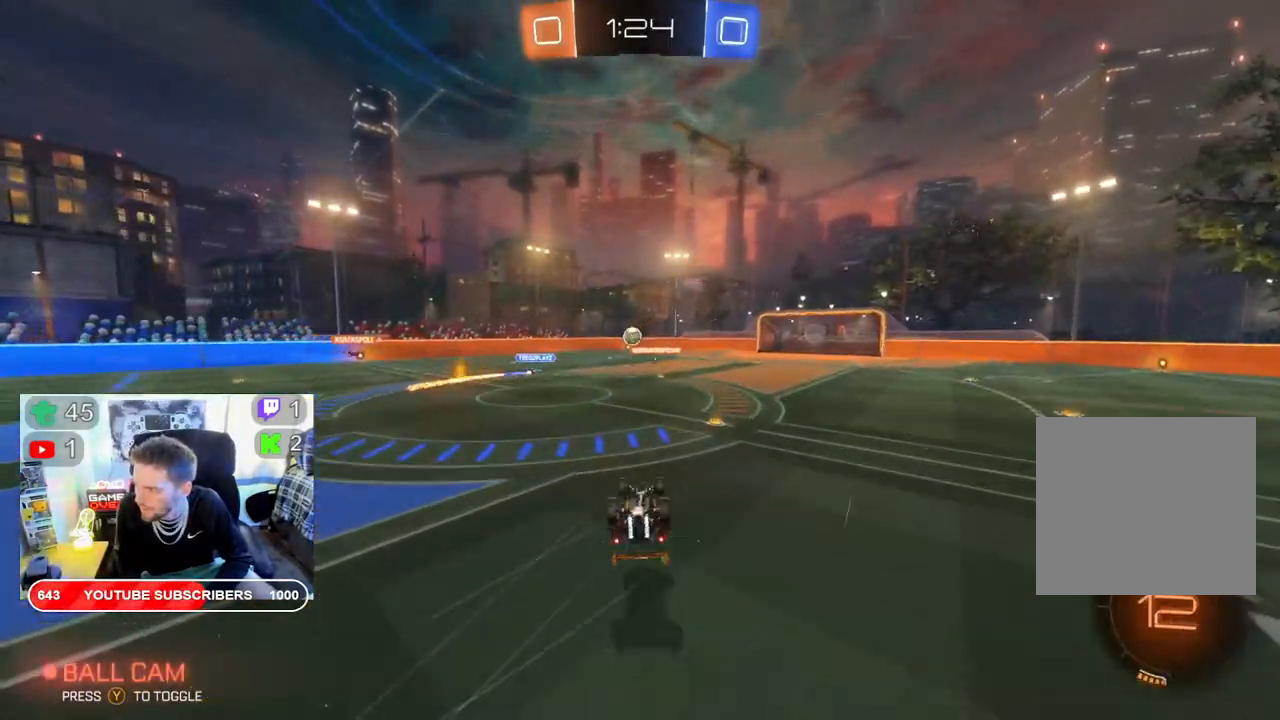
{"buttons": ["R2"], "left_stick": "center", "right_stick": "center", "events": []}
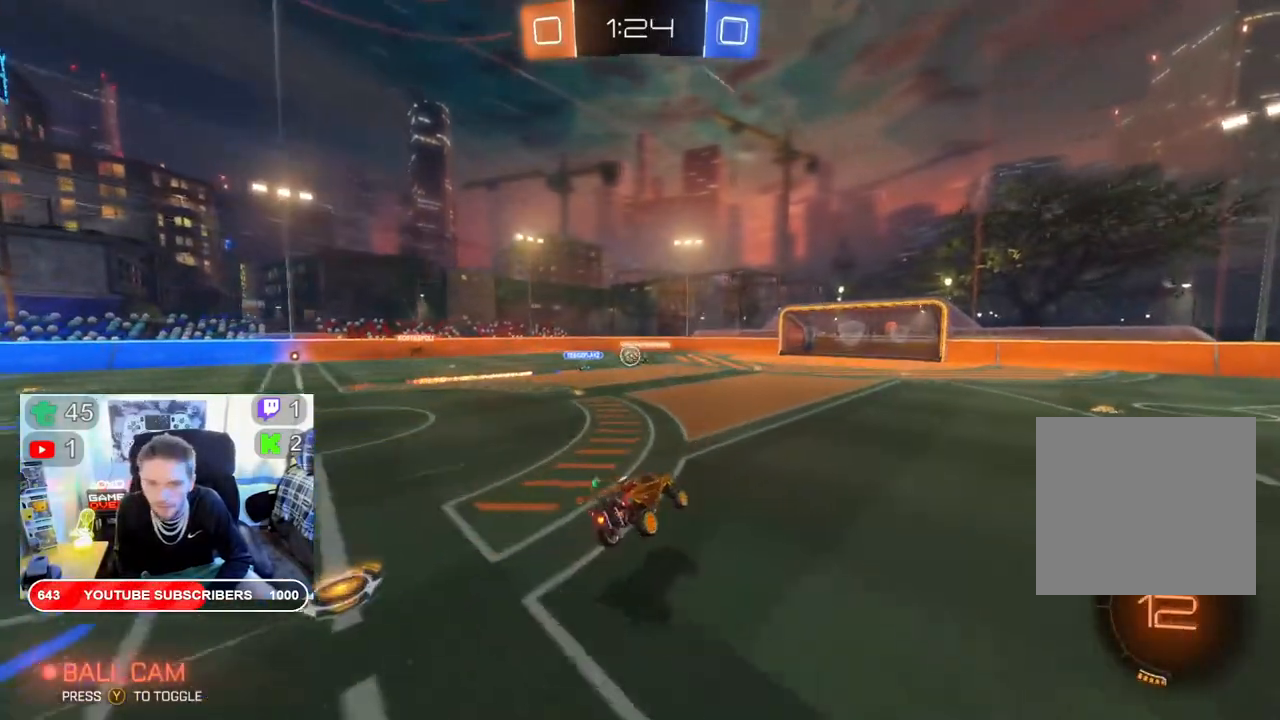
{"buttons": ["R2"], "left_stick": "center", "right_stick": "center", "events": [[200, "B", "down"], [400, "B", "up"]]}
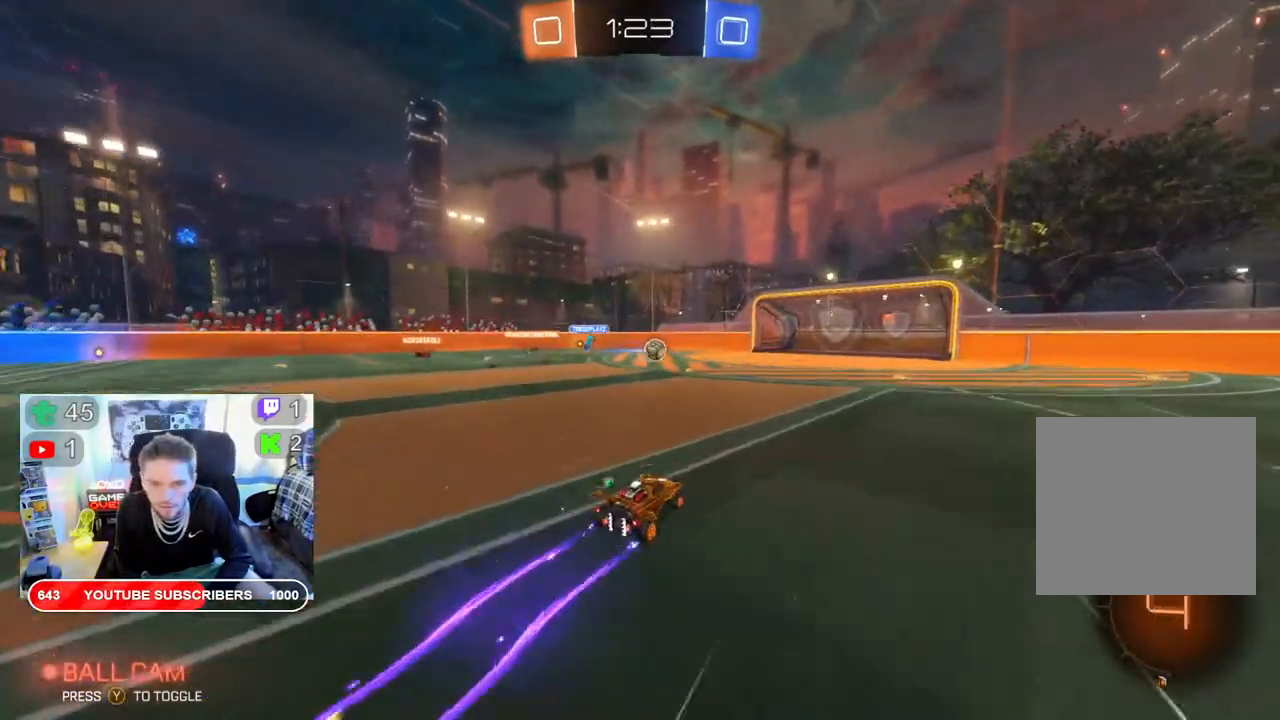
{"buttons": ["B", "R2"], "left_stick": "center", "right_stick": "center", "events": [[33, "B", "down"]]}
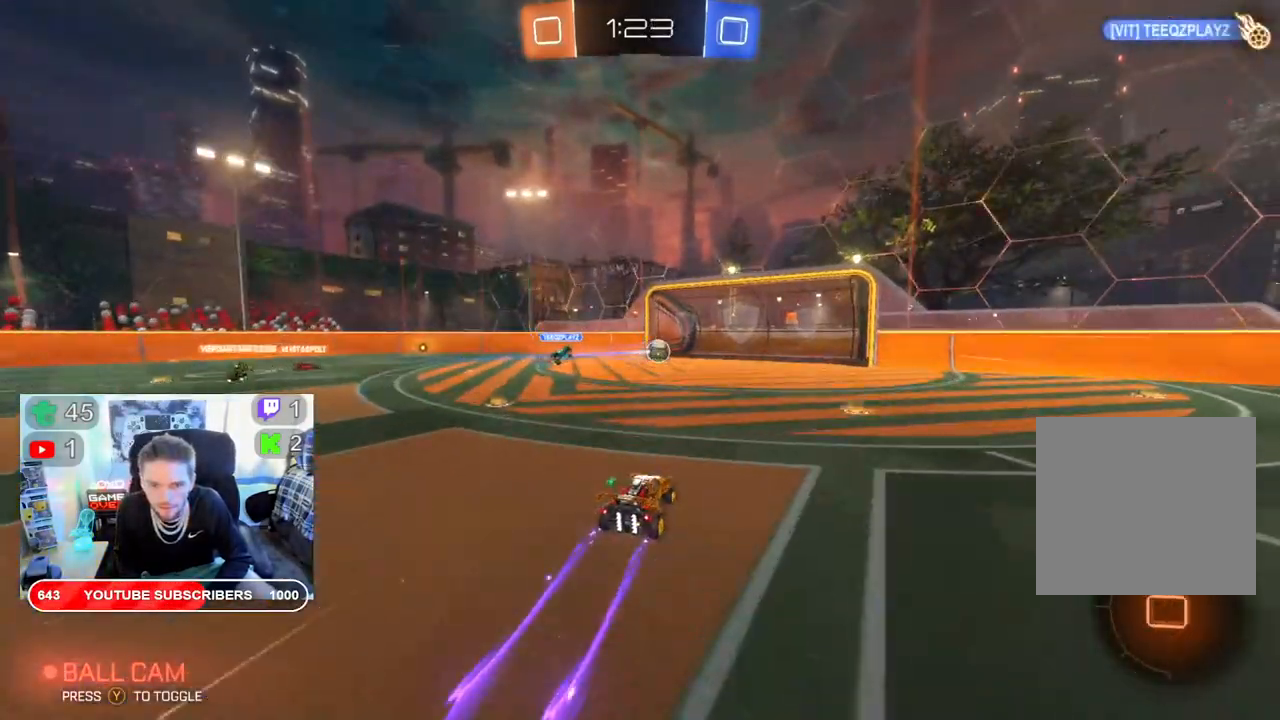
{"buttons": ["A"], "left_stick": "down", "right_stick": "center", "events": [[133, "B", "up"], [400, "R2", "up"], [417, "A", "down"], [500, "left_stick", "down"]]}
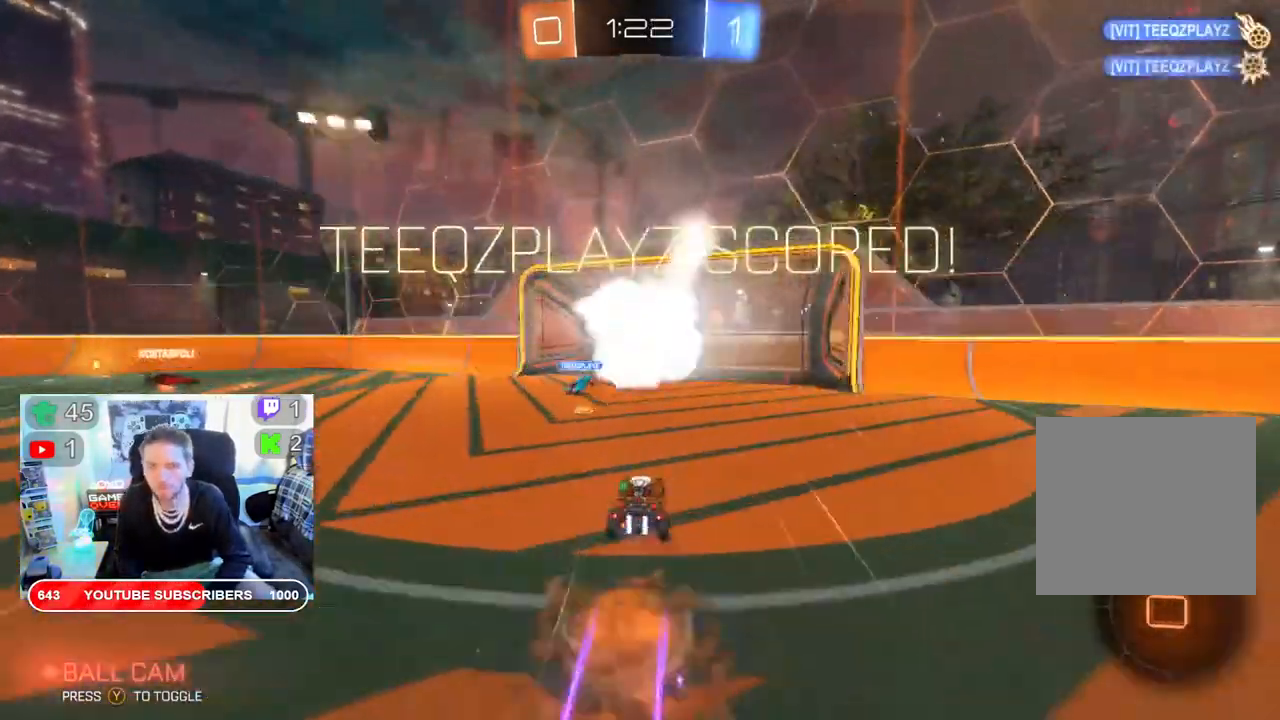
{"buttons": [], "left_stick": "center", "right_stick": "center", "events": [[17, "A", "up"], [117, "A", "down"], [150, "L2", "down"], [200, "A", "up"], [300, "A", "down"], [300, "L2", "up"], [383, "A", "up"], [417, "left_stick", "center"]]}